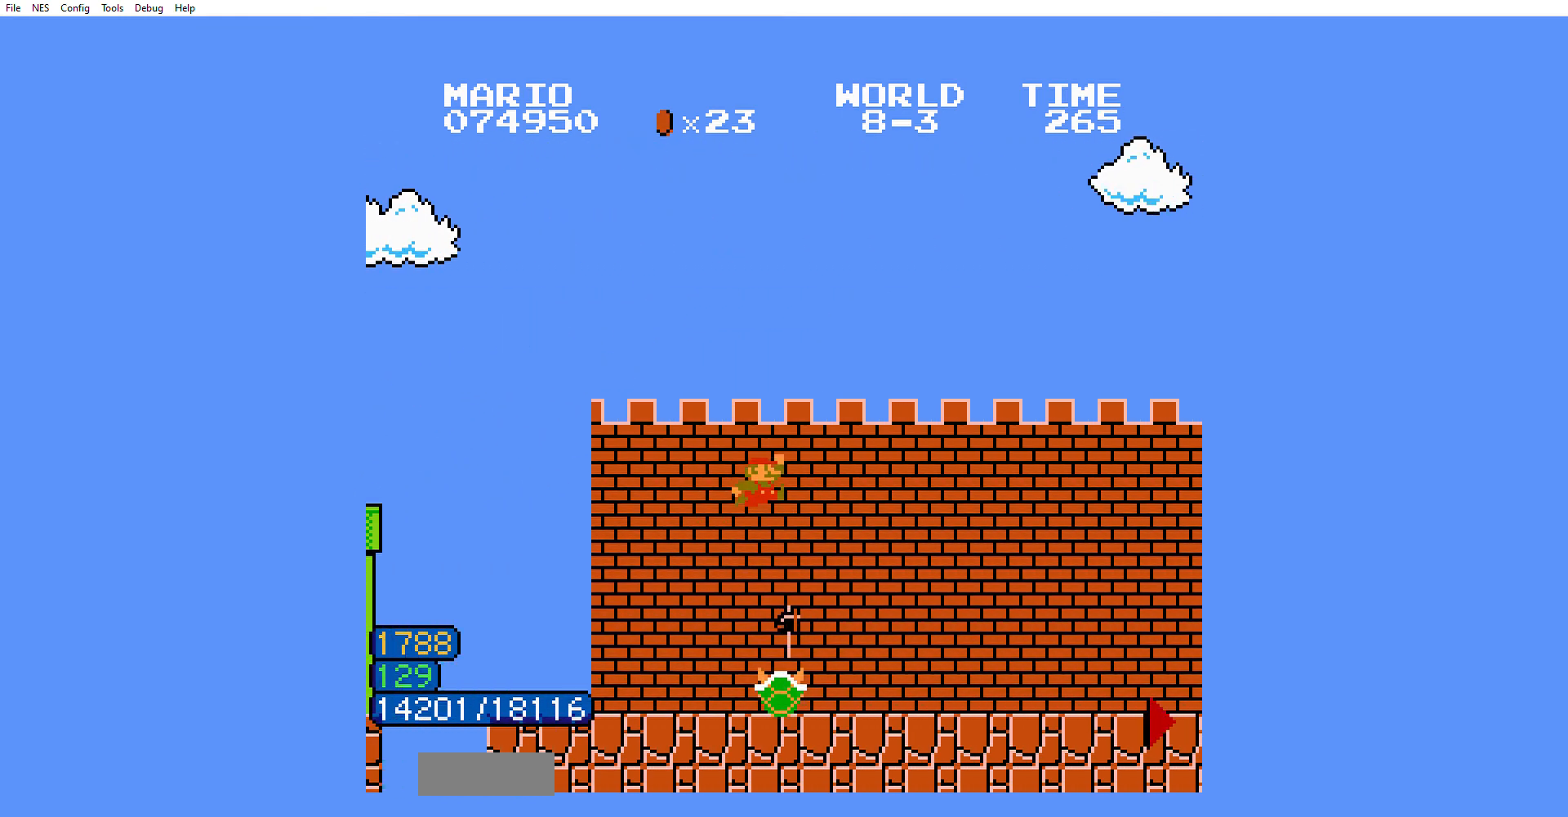
Gameplay with a controller (Nintendo layout); each line is a JSON object with the inputs held at the frame after it. "events" lists button and stick changes between this image and that frame as [ms after this image, input, new state], when the widget could be followed in between. Not read: L3 R3.
{"buttons": ["B", "DPAD_RIGHT"], "events": [[267, "A", "up"]]}
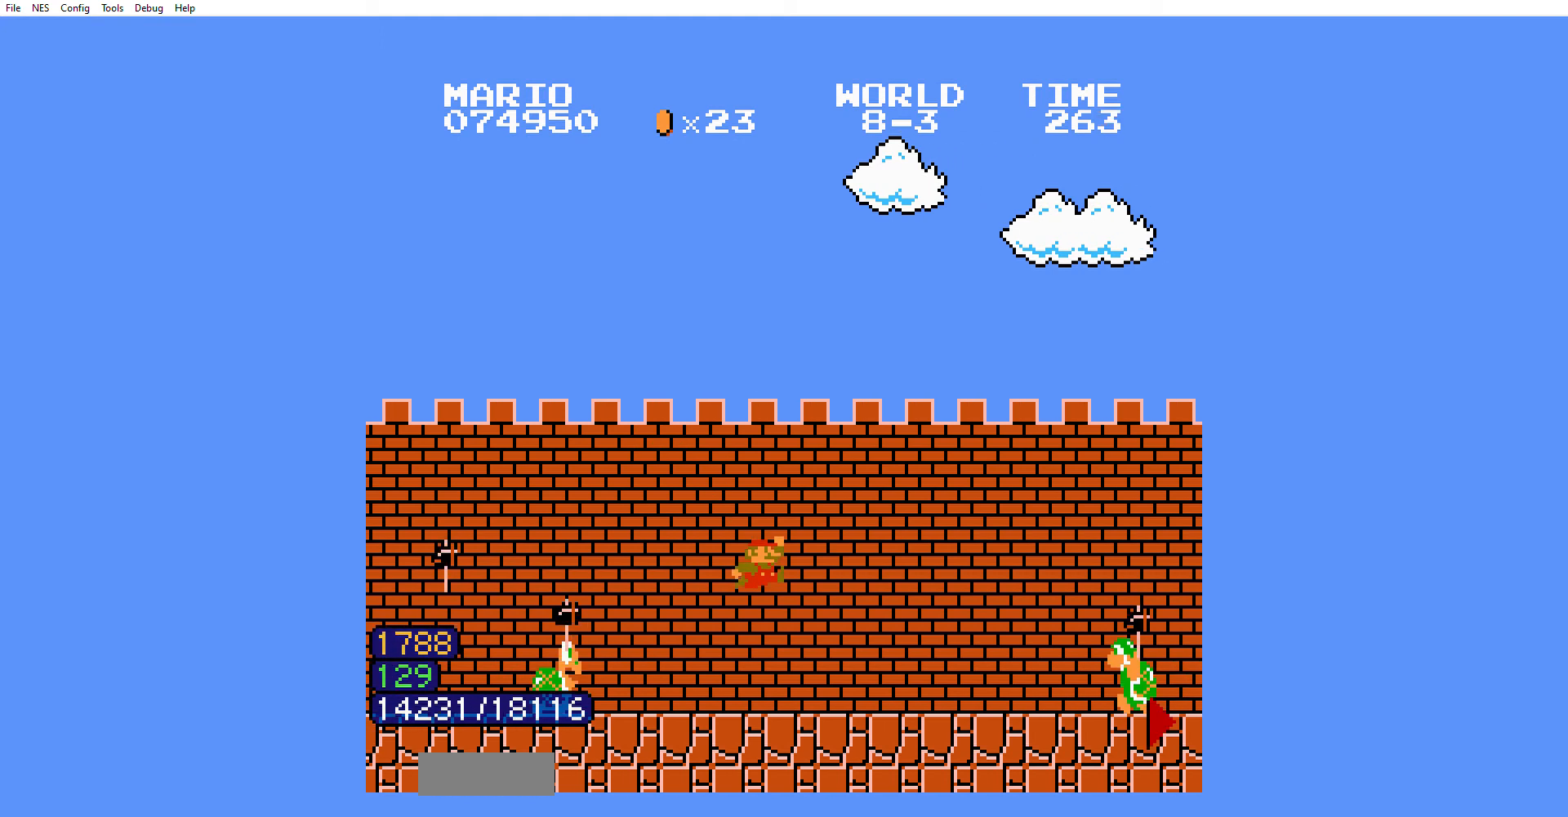
{"buttons": ["A", "B", "DPAD_RIGHT"], "events": [[467, "A", "down"]]}
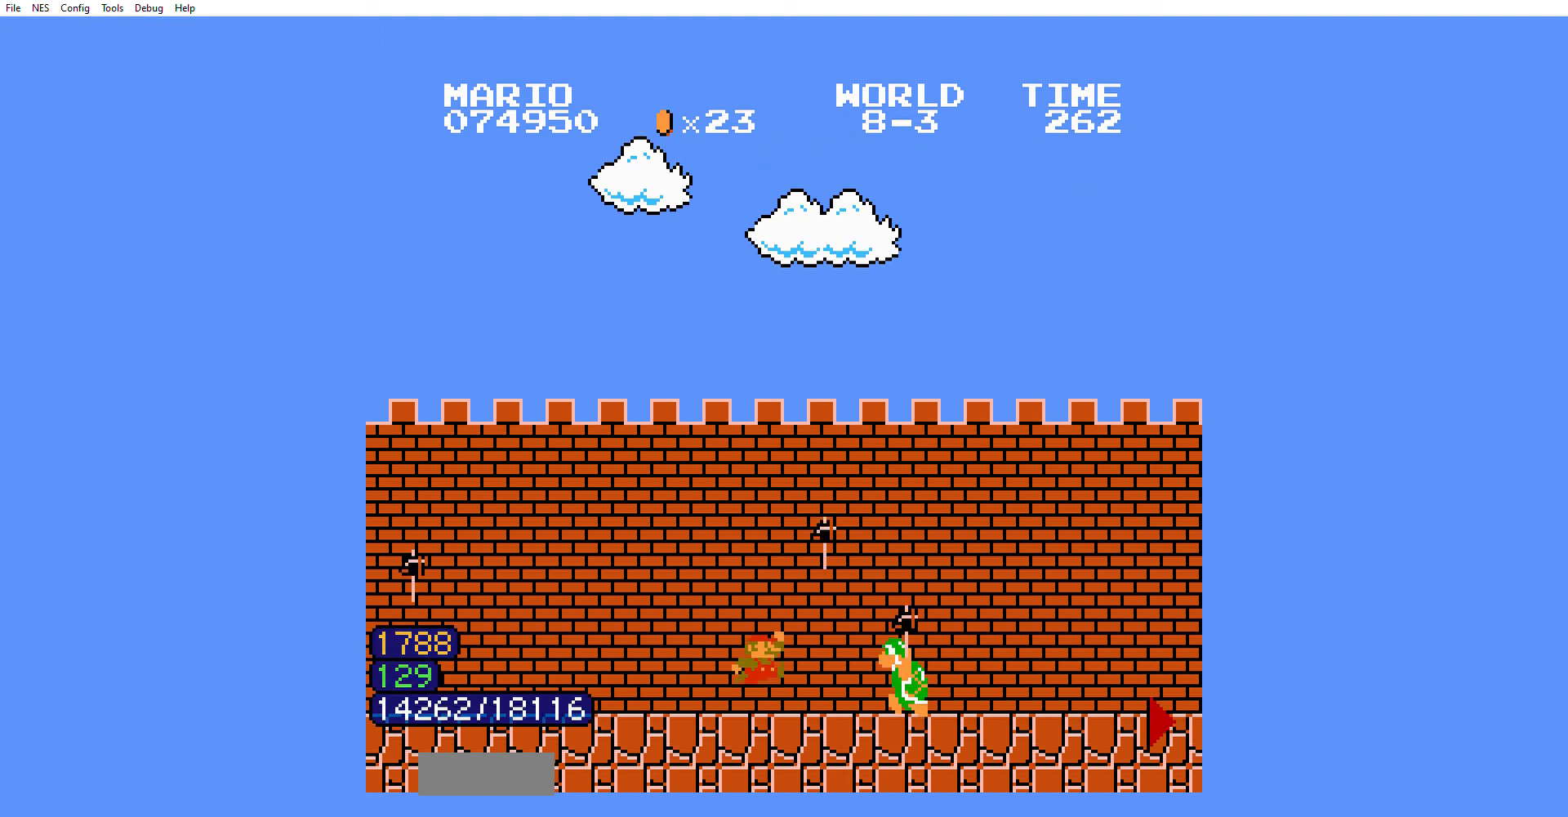
{"buttons": ["B", "DPAD_RIGHT"], "events": [[501, "A", "up"]]}
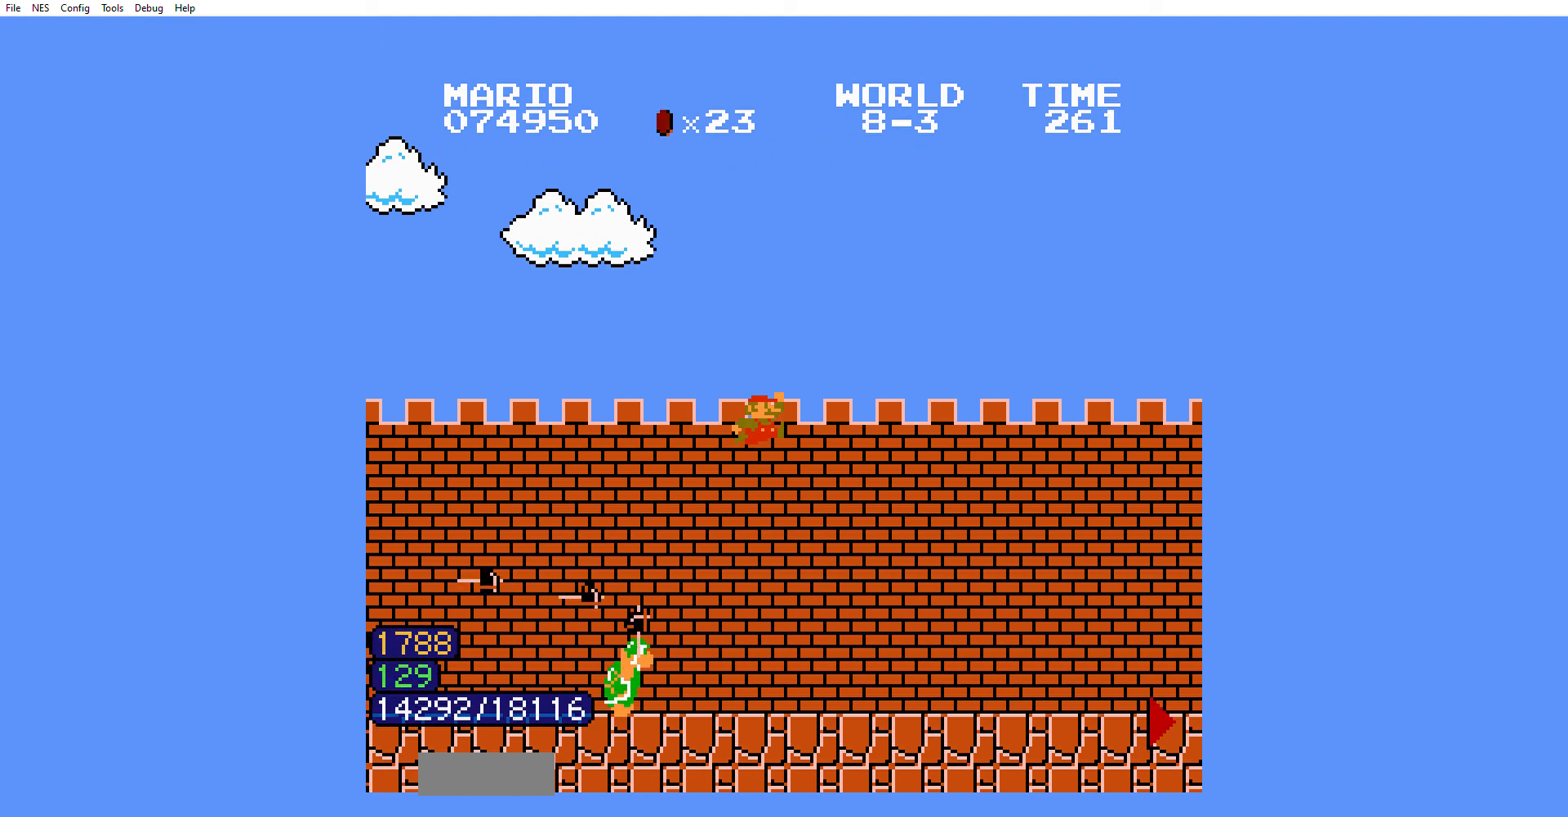
{"buttons": ["B", "DPAD_RIGHT"], "events": []}
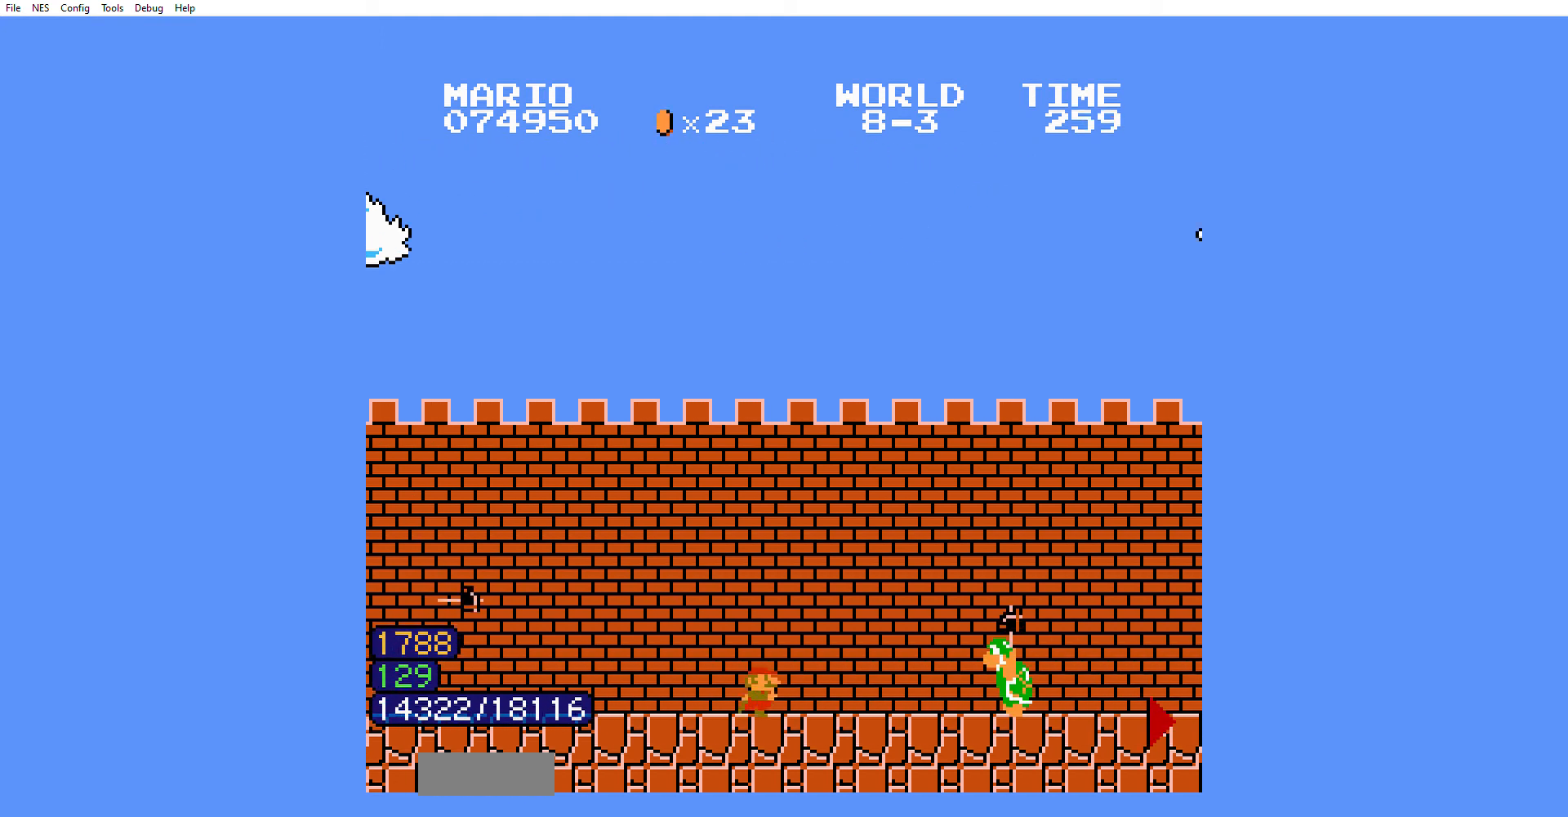
{"buttons": ["B", "DPAD_RIGHT"], "events": [[334, "A", "down"], [434, "A", "up"]]}
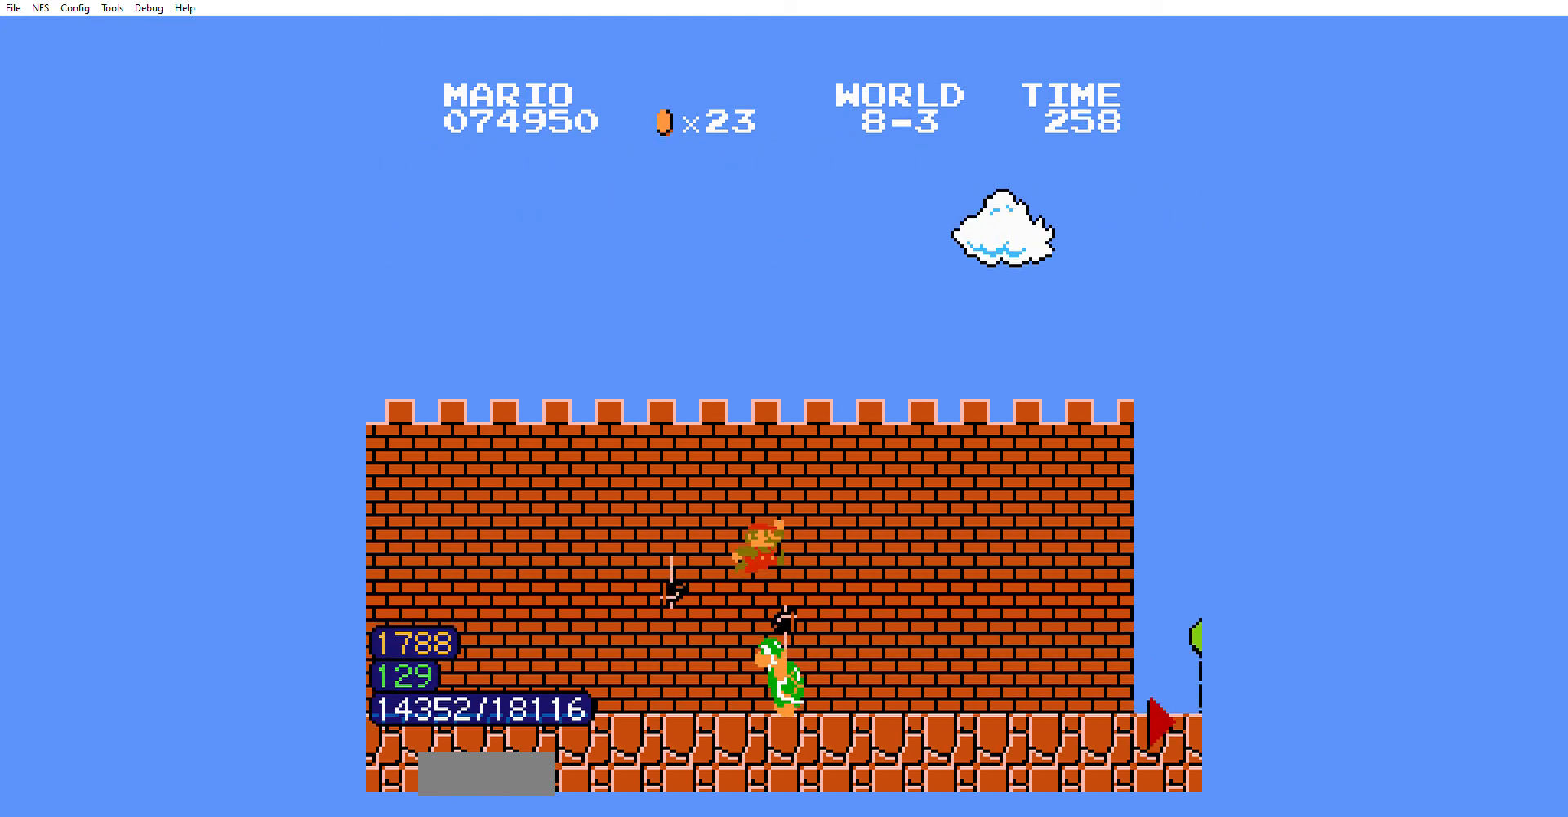
{"buttons": ["A", "B", "DPAD_RIGHT"], "events": [[367, "A", "down"]]}
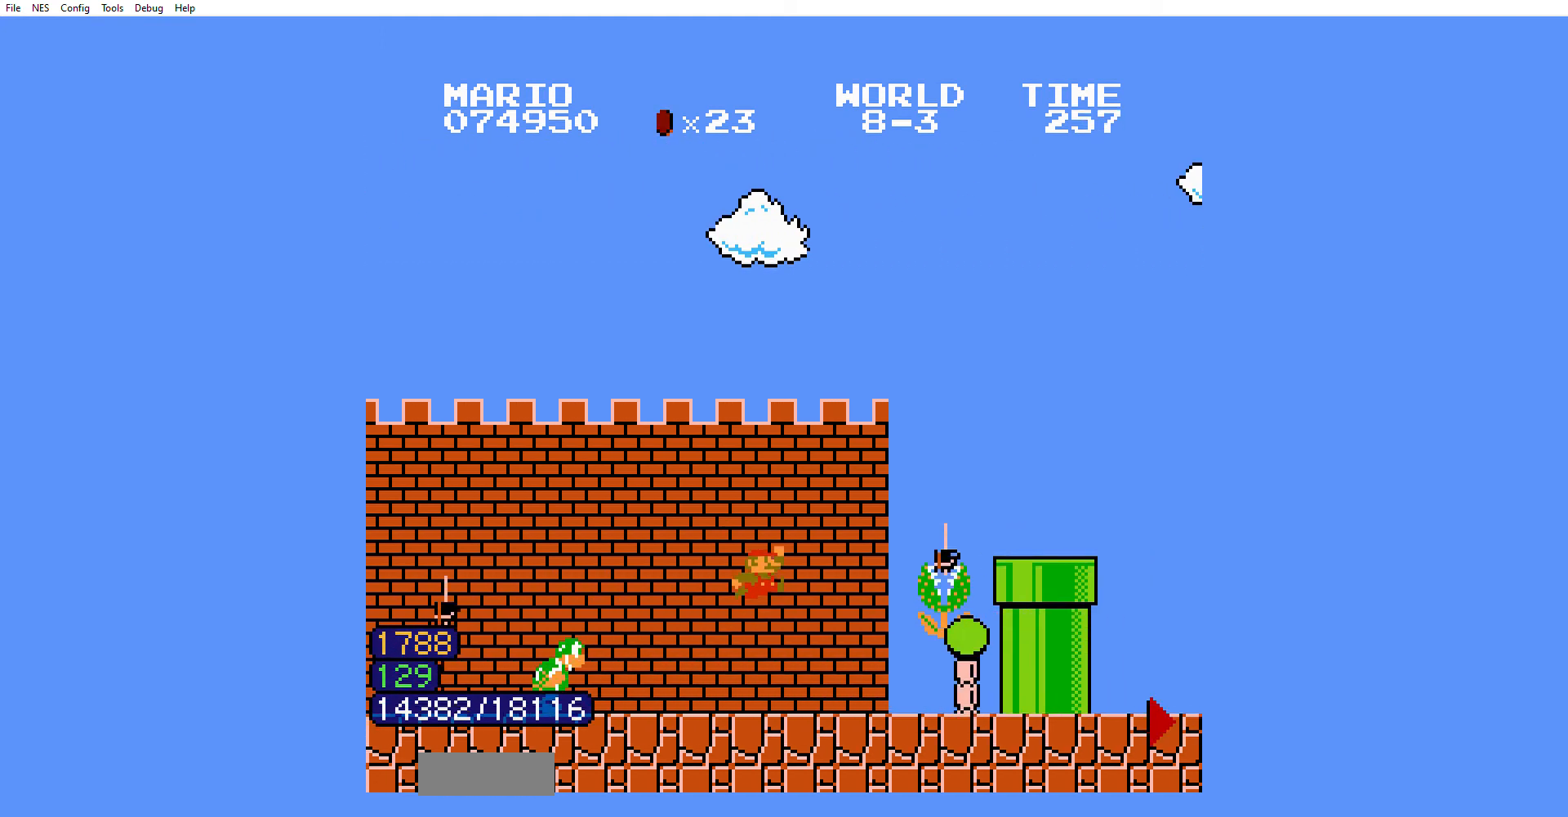
{"buttons": ["A", "B", "DPAD_RIGHT"], "events": []}
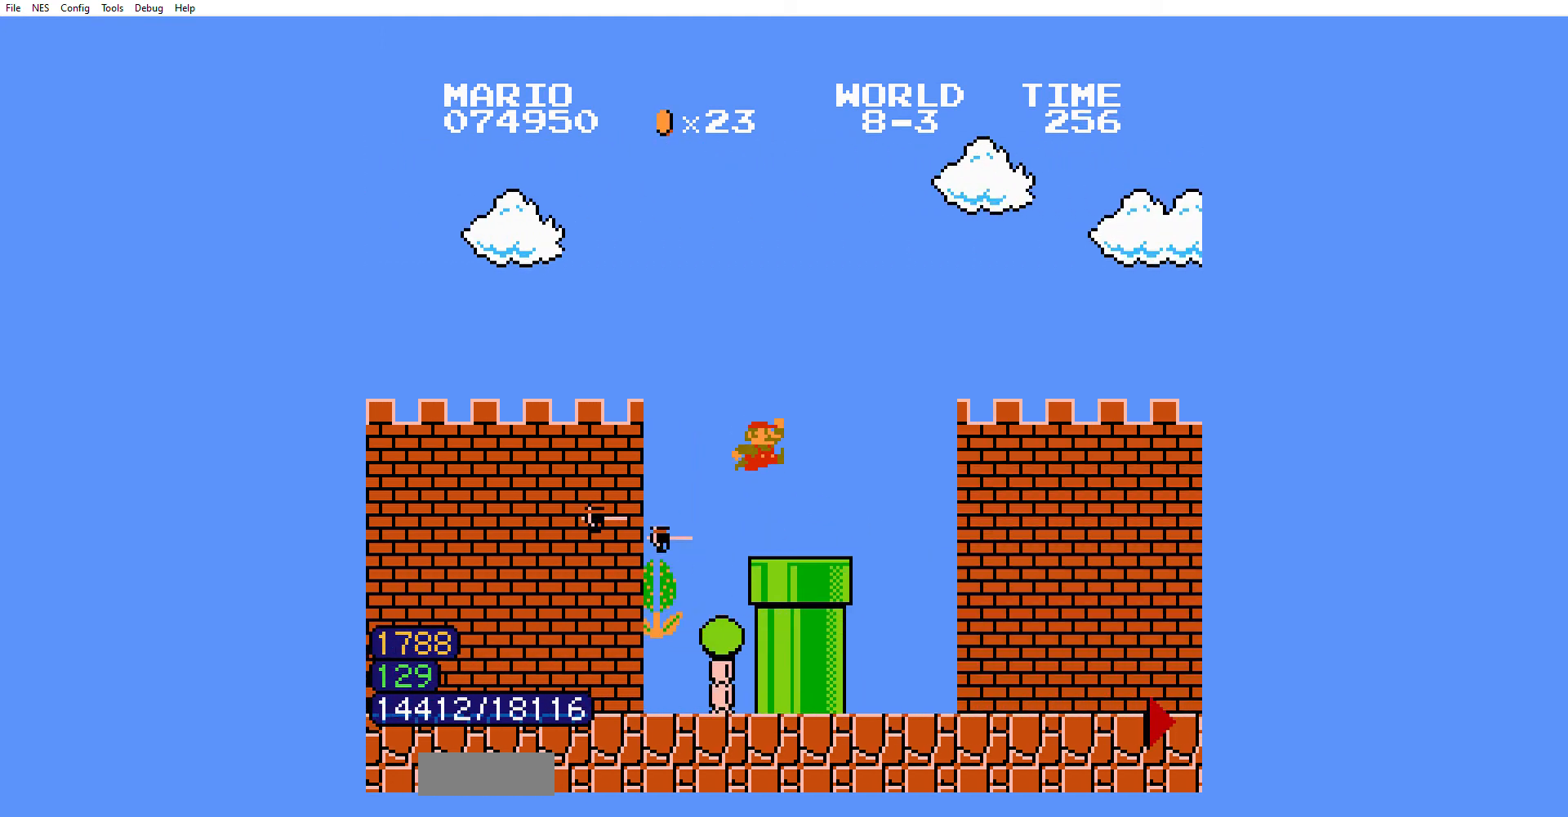
{"buttons": ["B", "DPAD_RIGHT"], "events": [[67, "A", "up"]]}
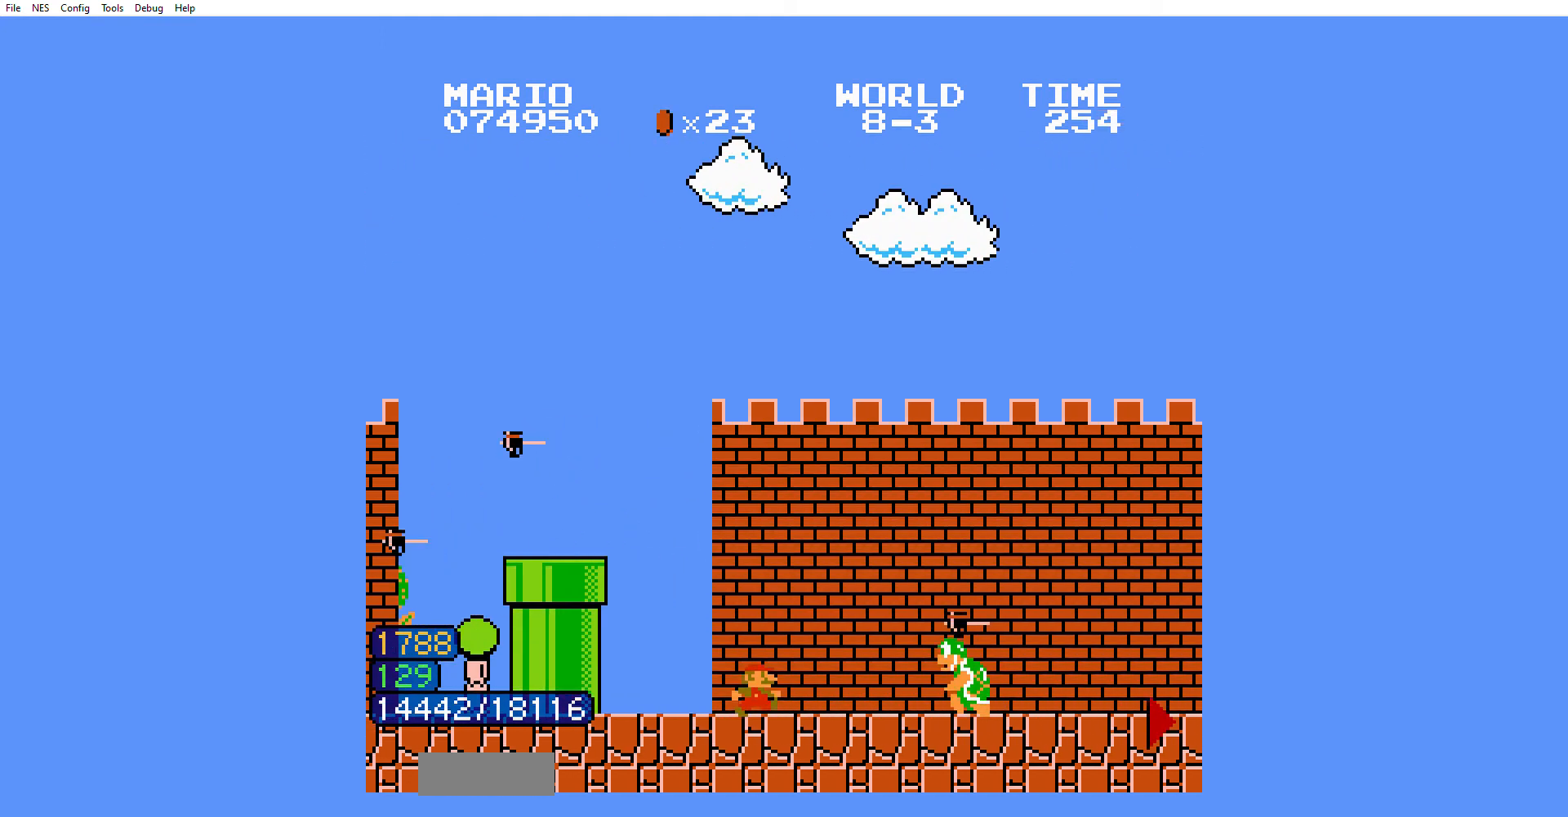
{"buttons": ["B", "DPAD_RIGHT"], "events": [[234, "A", "down"], [267, "A", "up"]]}
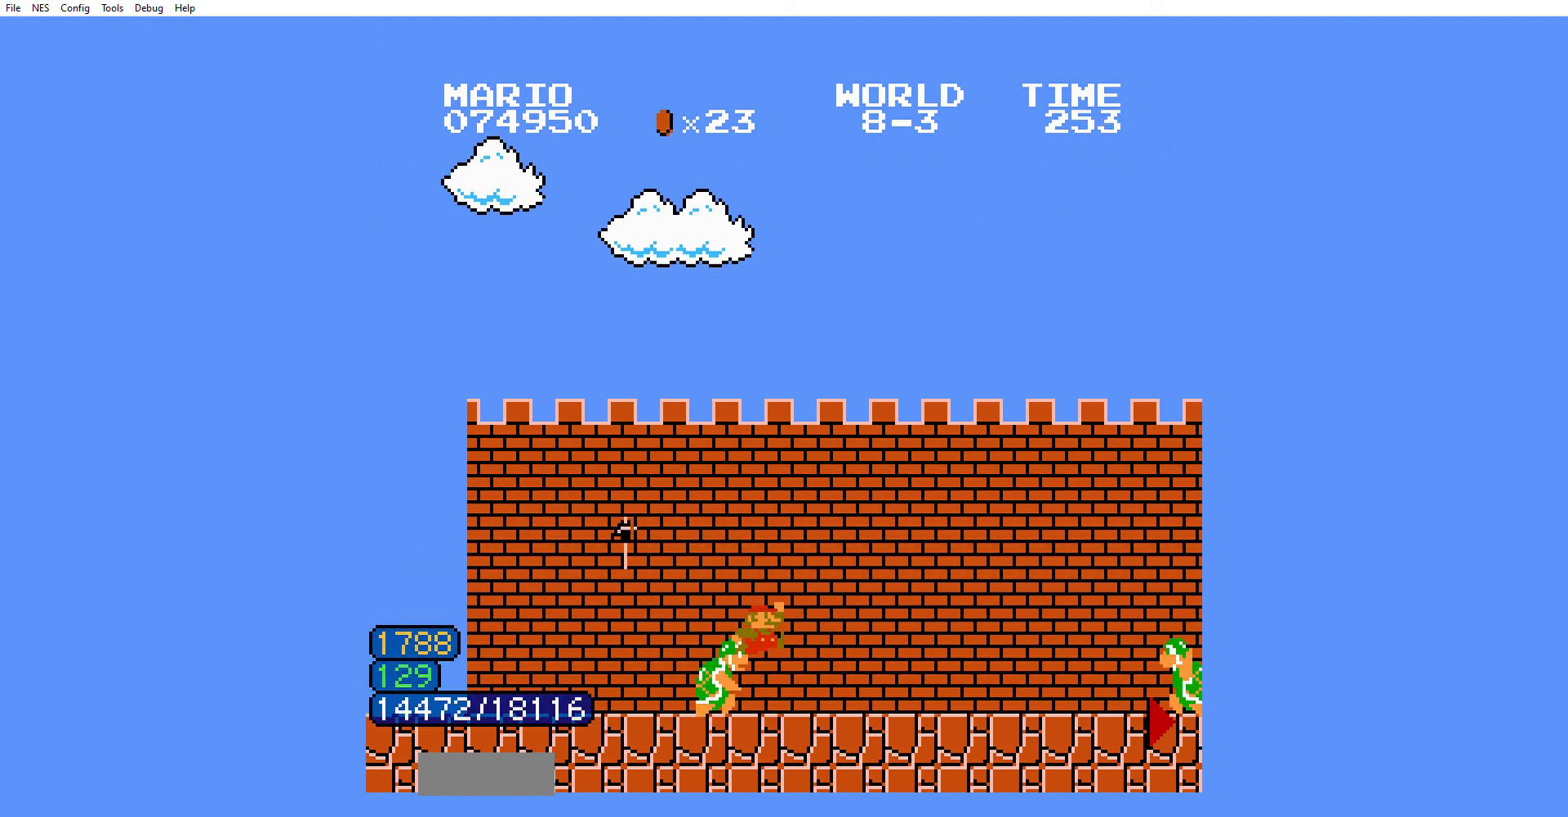
{"buttons": ["B", "DPAD_RIGHT"], "events": []}
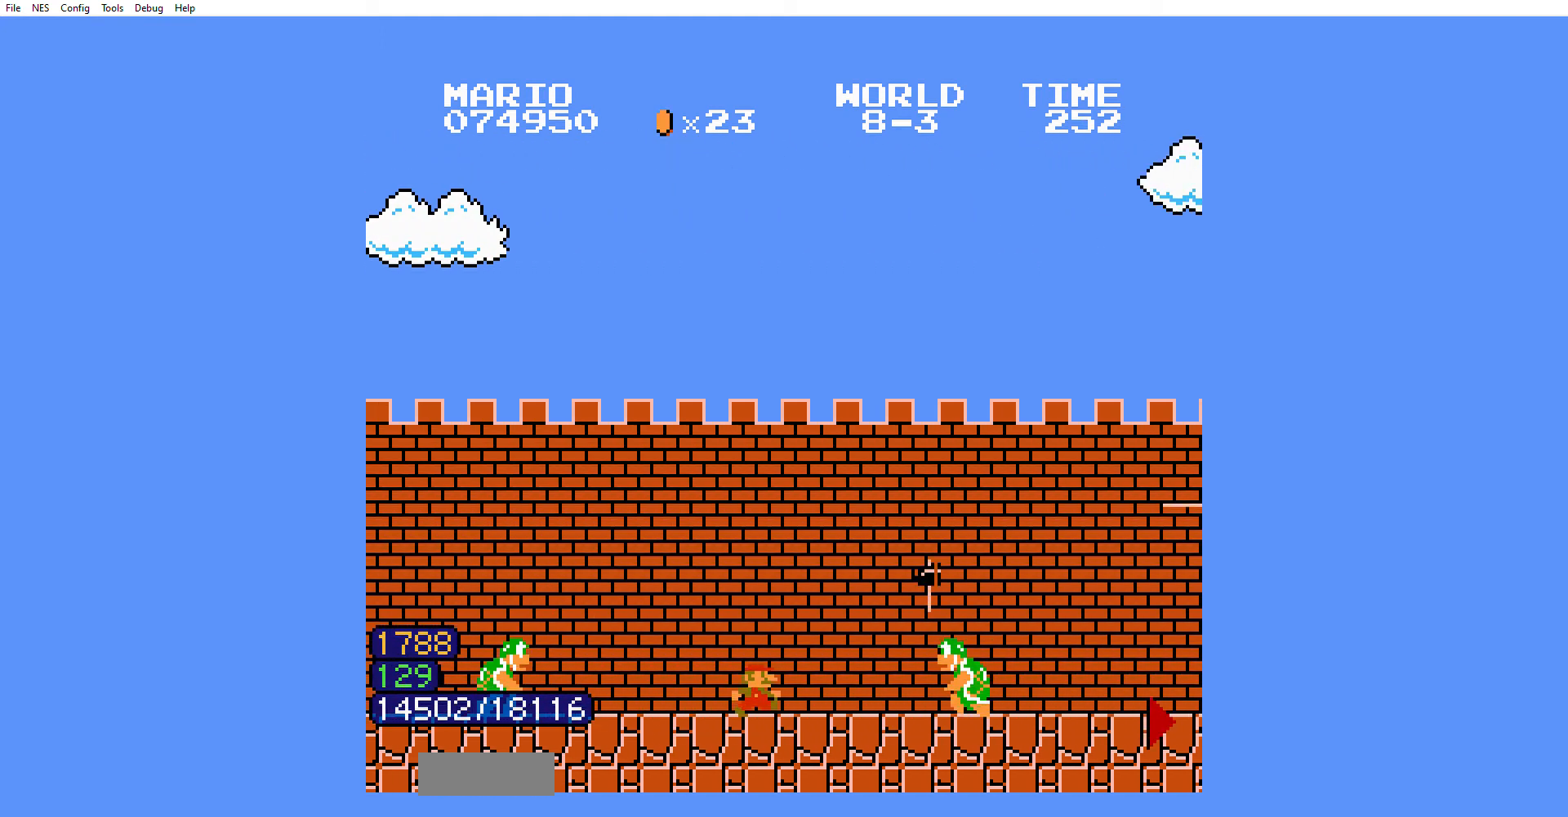
{"buttons": ["B", "DPAD_RIGHT"], "events": [[167, "A", "down"], [434, "A", "up"]]}
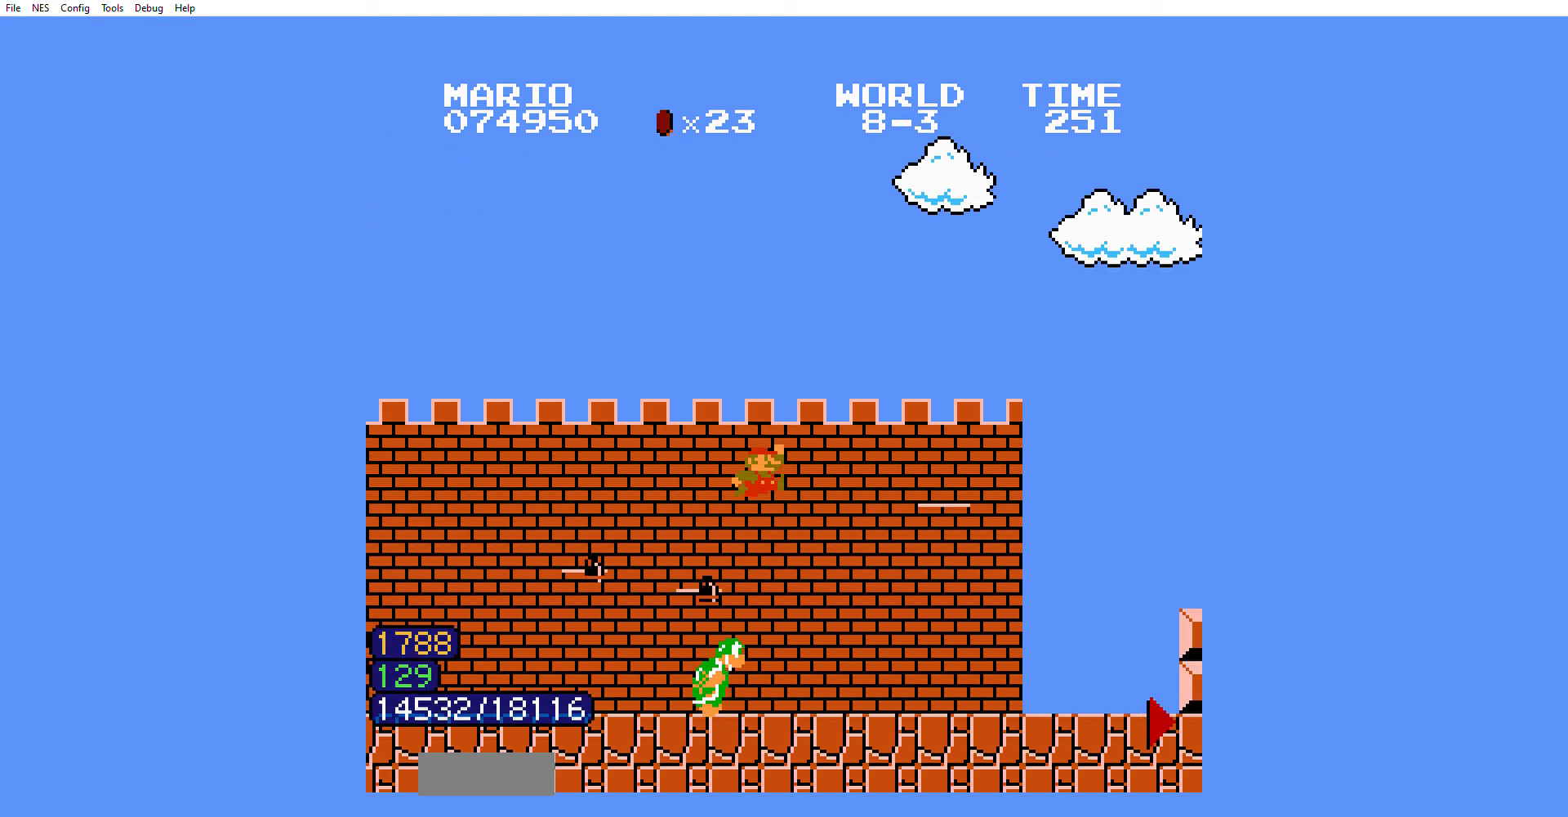
{"buttons": ["B", "DPAD_RIGHT"], "events": []}
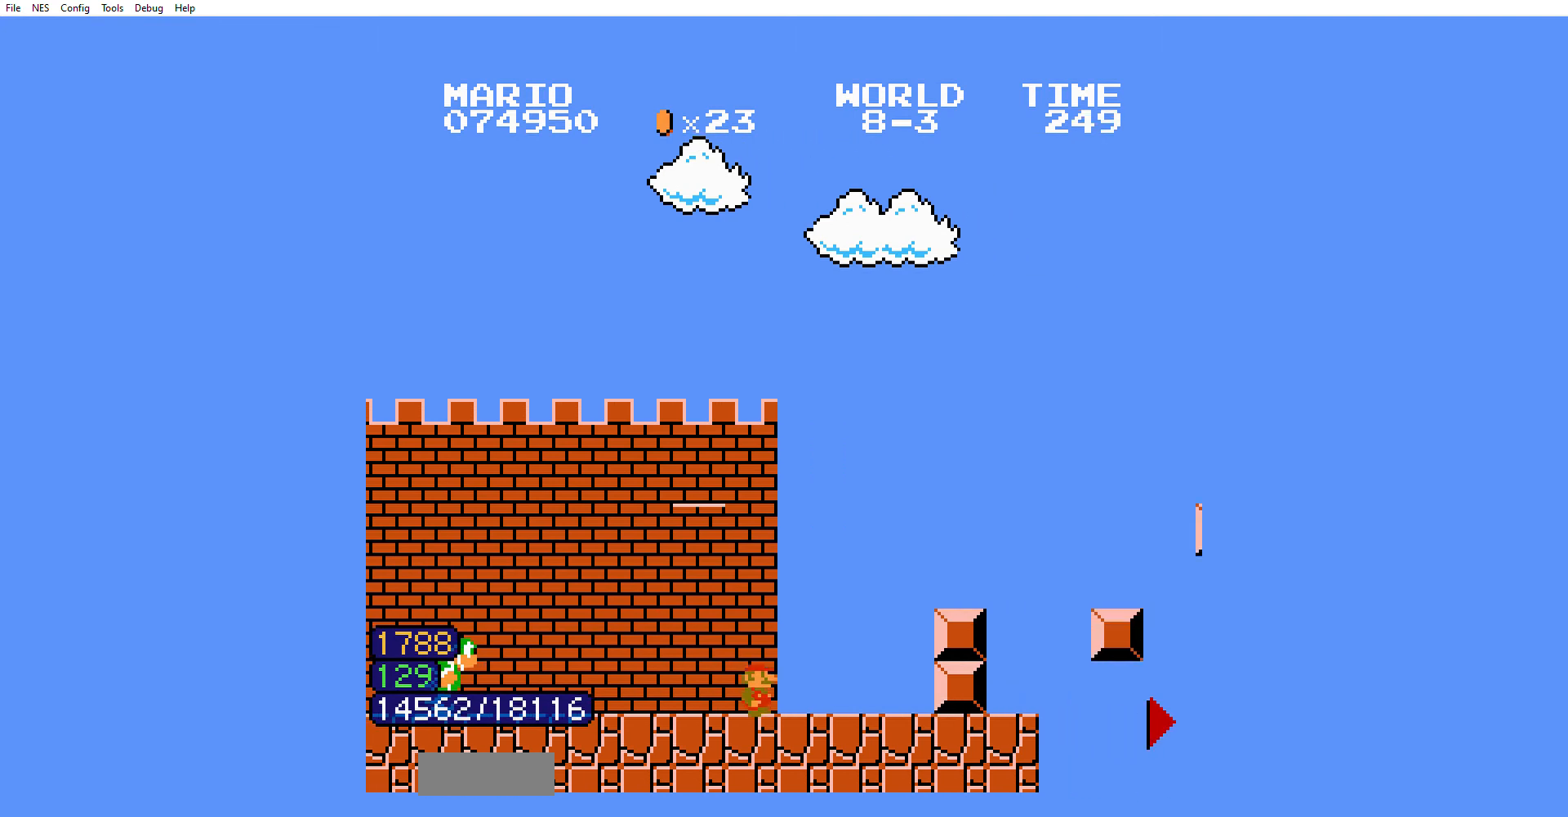
{"buttons": ["A", "B", "DPAD_RIGHT"], "events": [[134, "A", "down"], [167, "A", "up"], [501, "A", "down"]]}
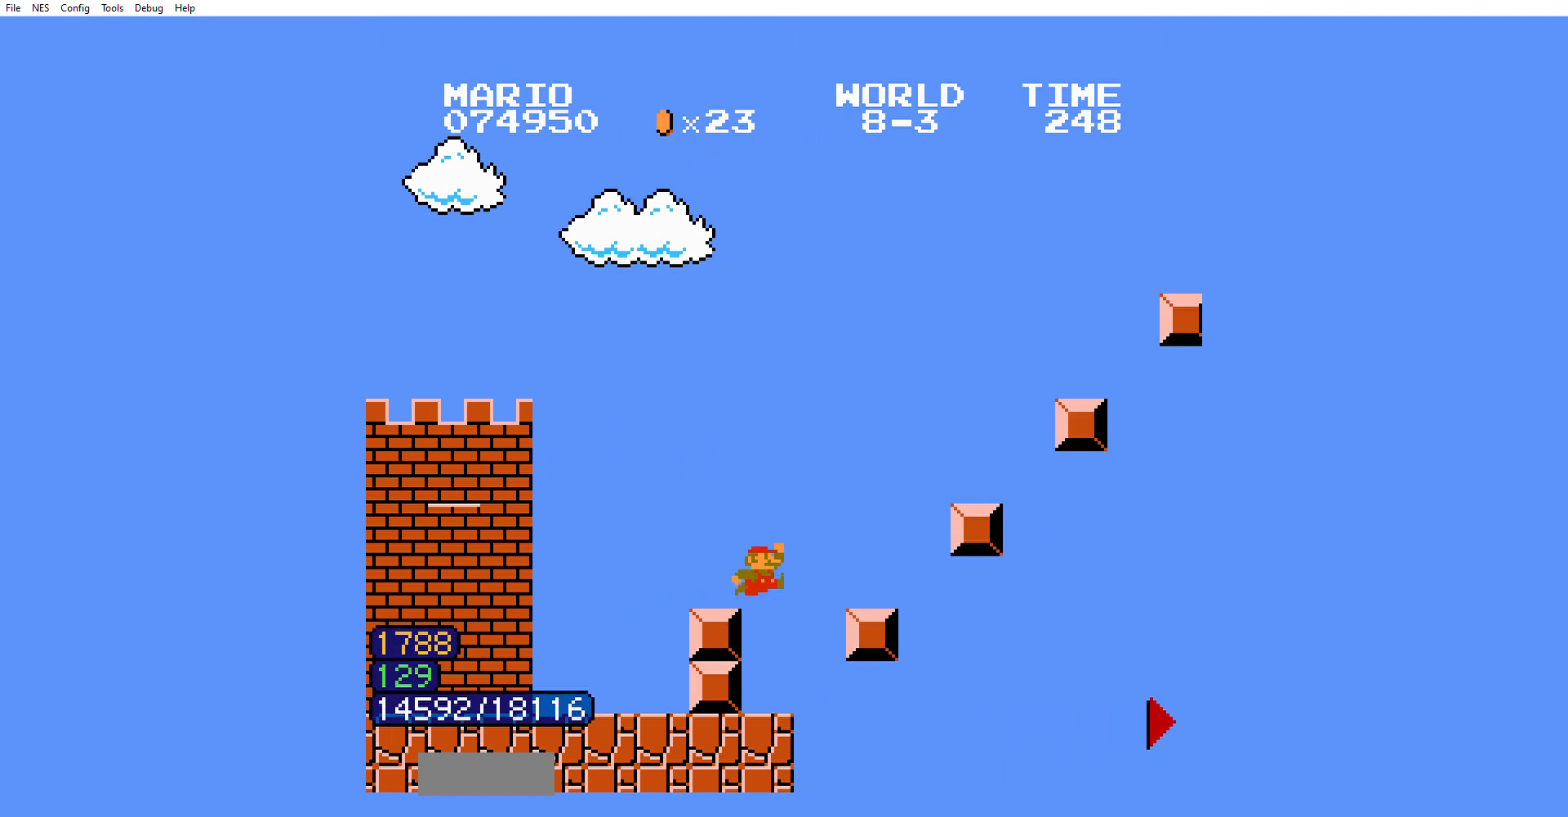
{"buttons": ["A", "B", "DPAD_RIGHT"], "events": [[100, "A", "up"], [467, "A", "down"]]}
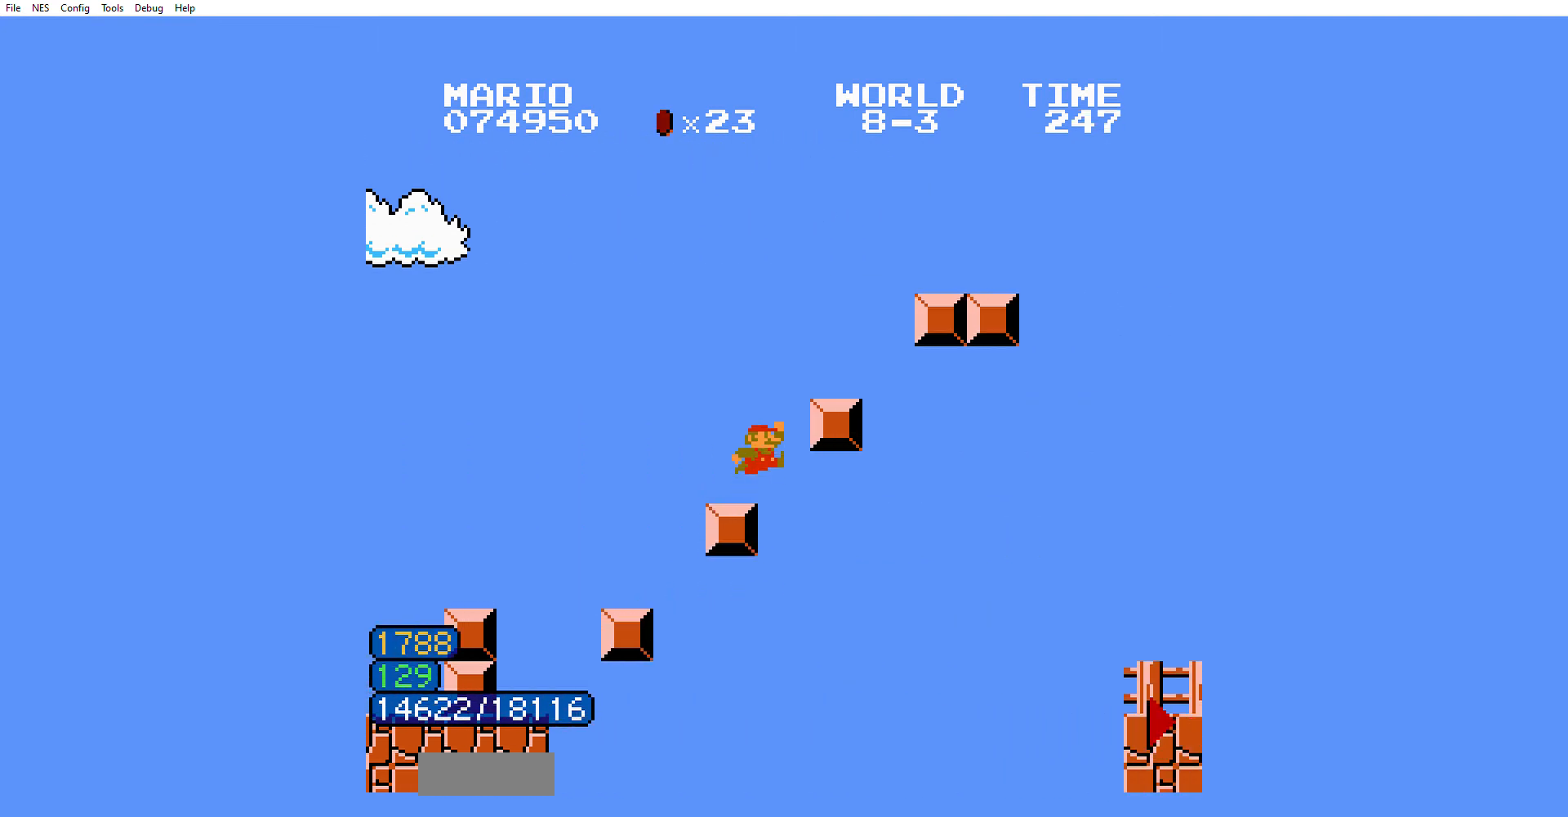
{"buttons": ["B", "DPAD_RIGHT"], "events": [[334, "A", "up"]]}
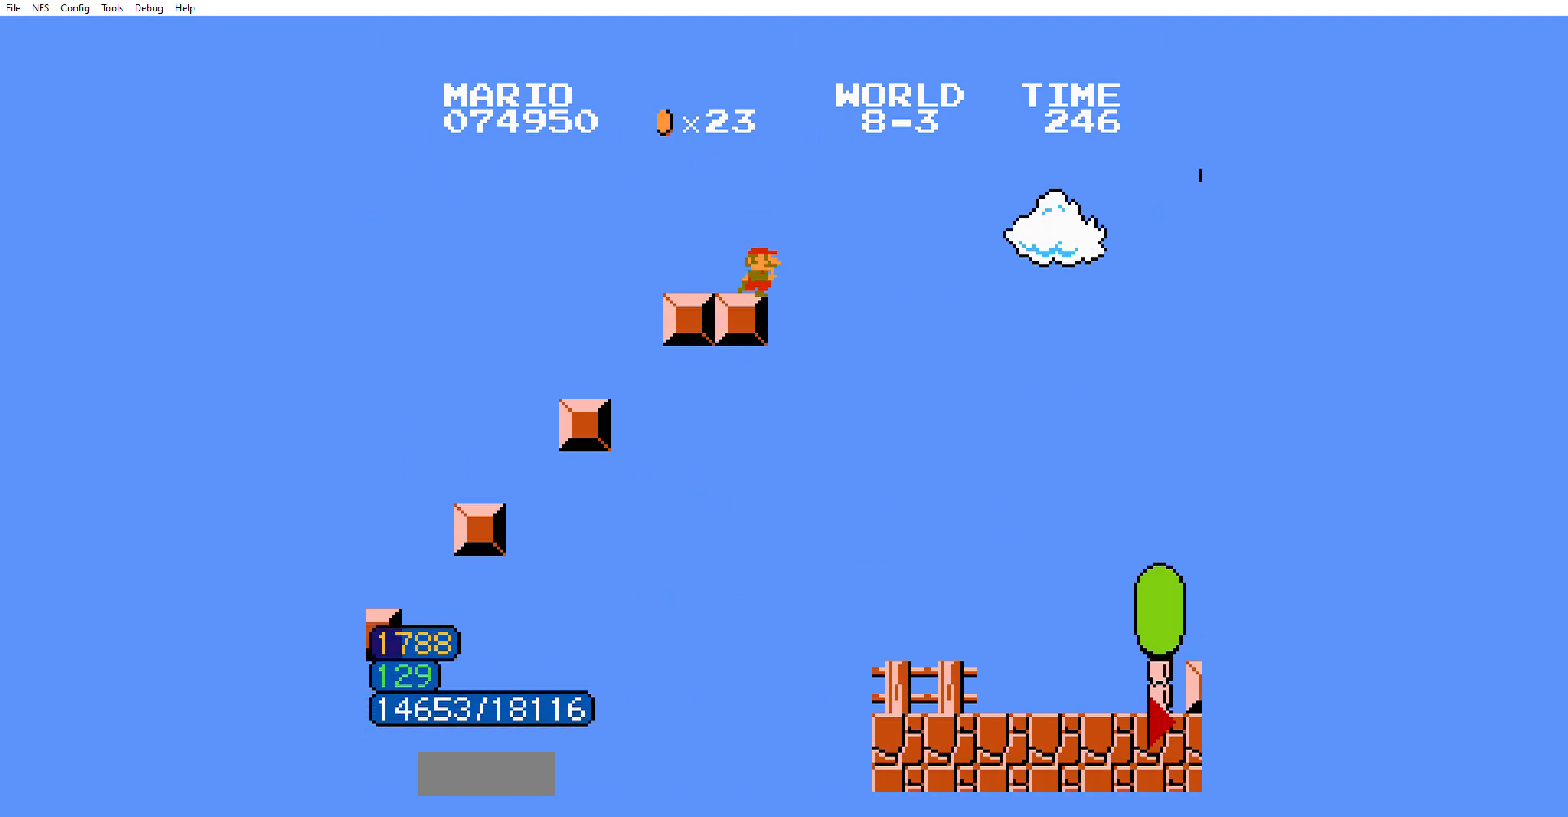
{"buttons": ["A", "B", "DPAD_RIGHT"], "events": [[33, "A", "down"]]}
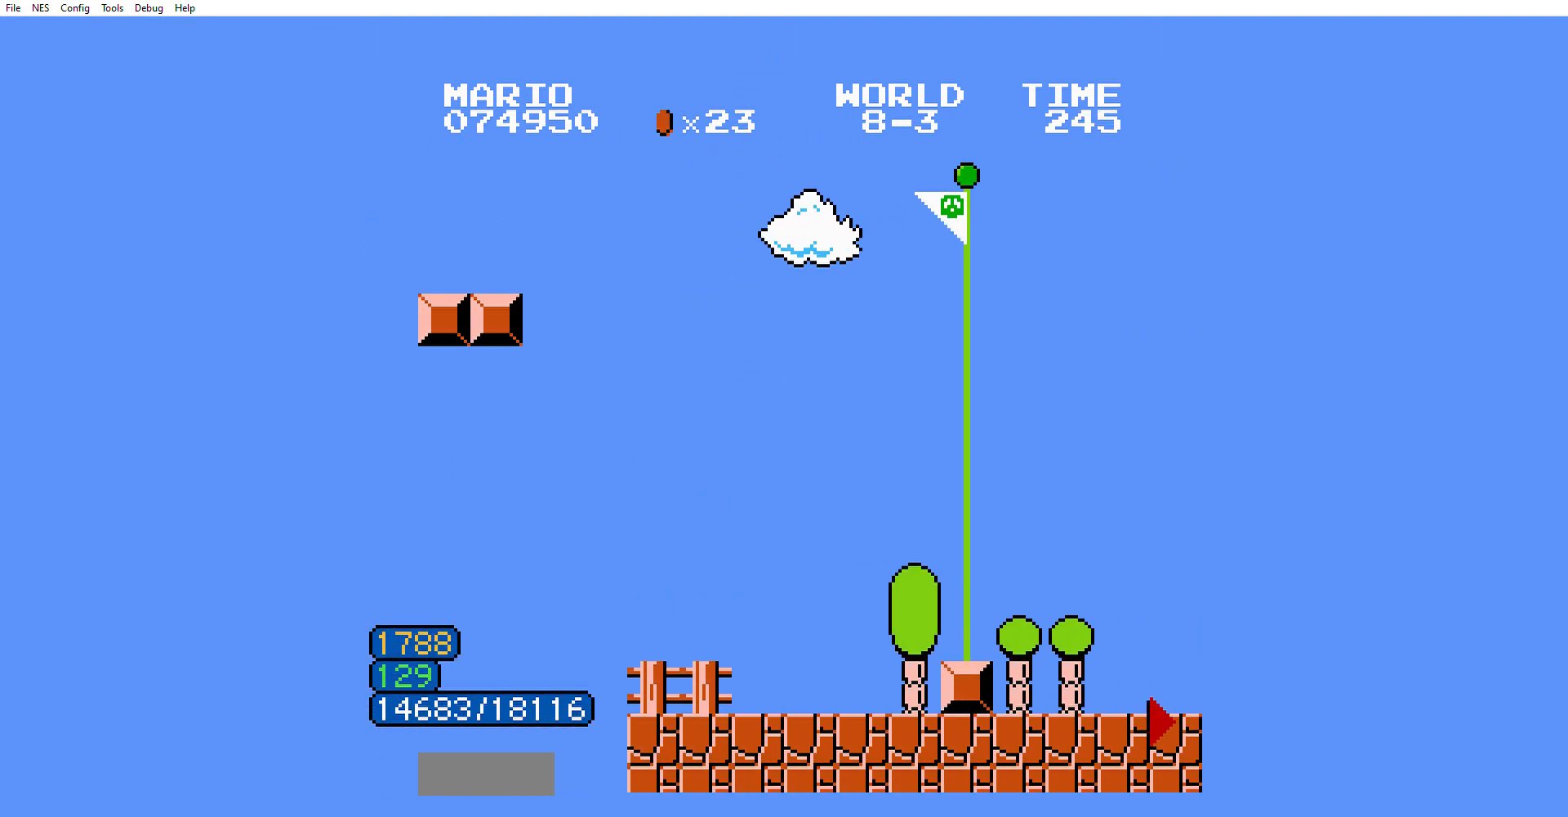
{"buttons": ["B", "DPAD_RIGHT"], "events": [[234, "A", "up"]]}
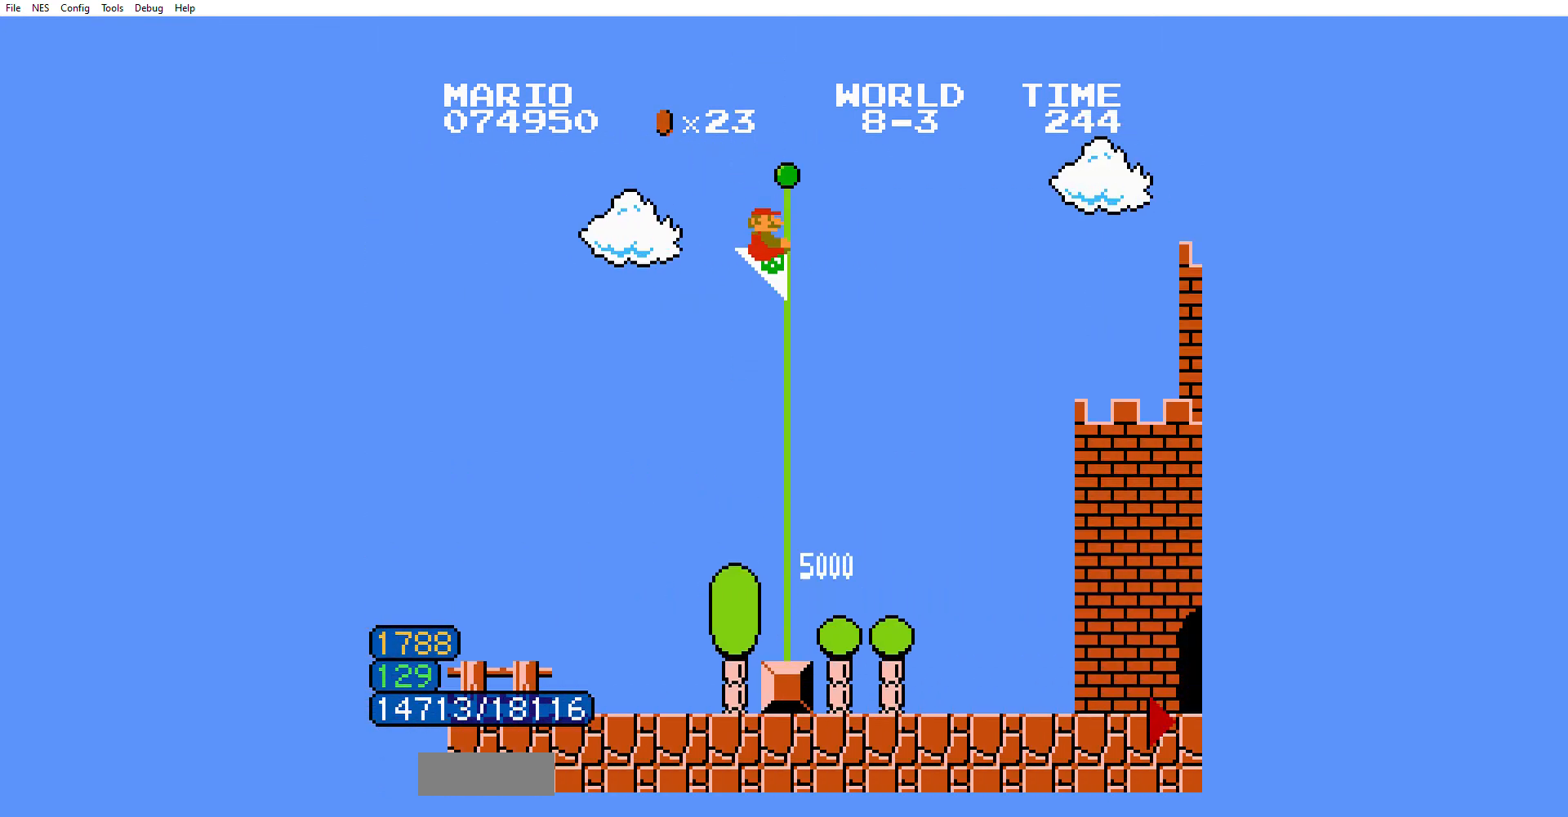
{"buttons": ["B", "DPAD_RIGHT"], "events": []}